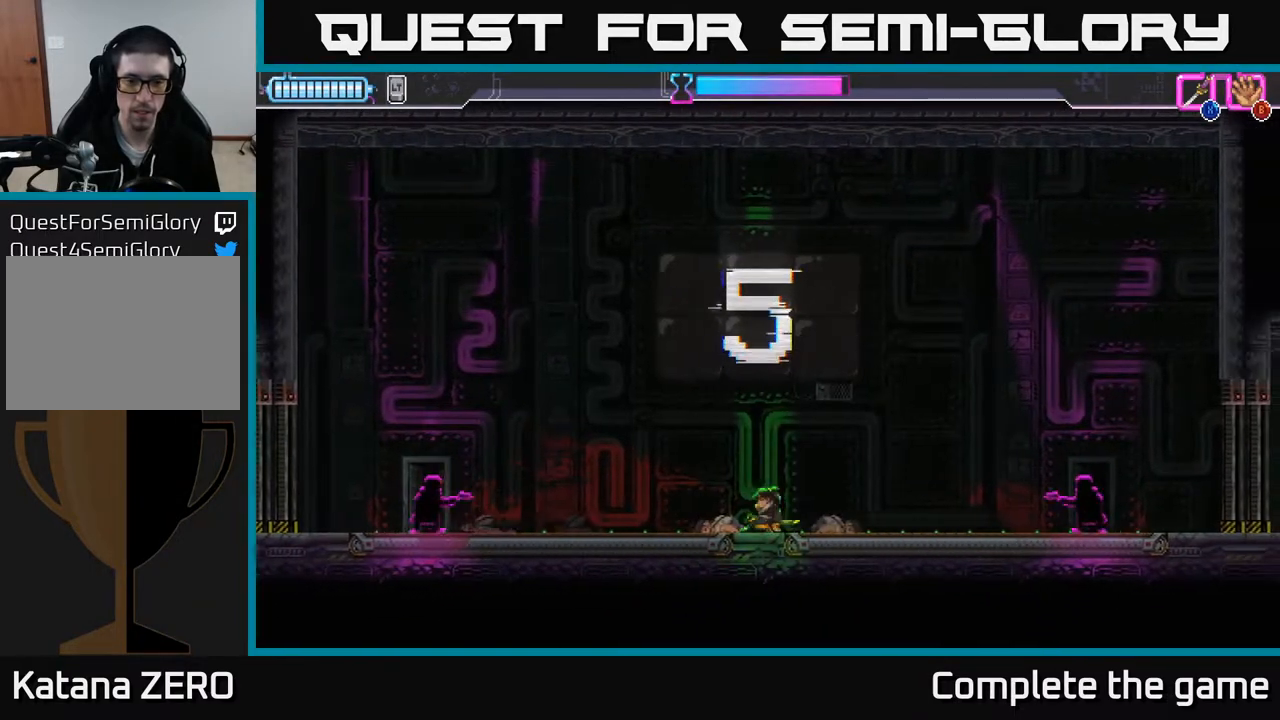
Gameplay with a controller (Xbox layout); each line is a JSON object with the inputs held at the frame after it. "events" lists button and stick changes between this image and that frame as [ms after this image, input, new state], when the widget could be followed in between.
{"buttons": [], "left_stick": "left", "right_stick": "center", "events": [[83, "left_stick", "left"]]}
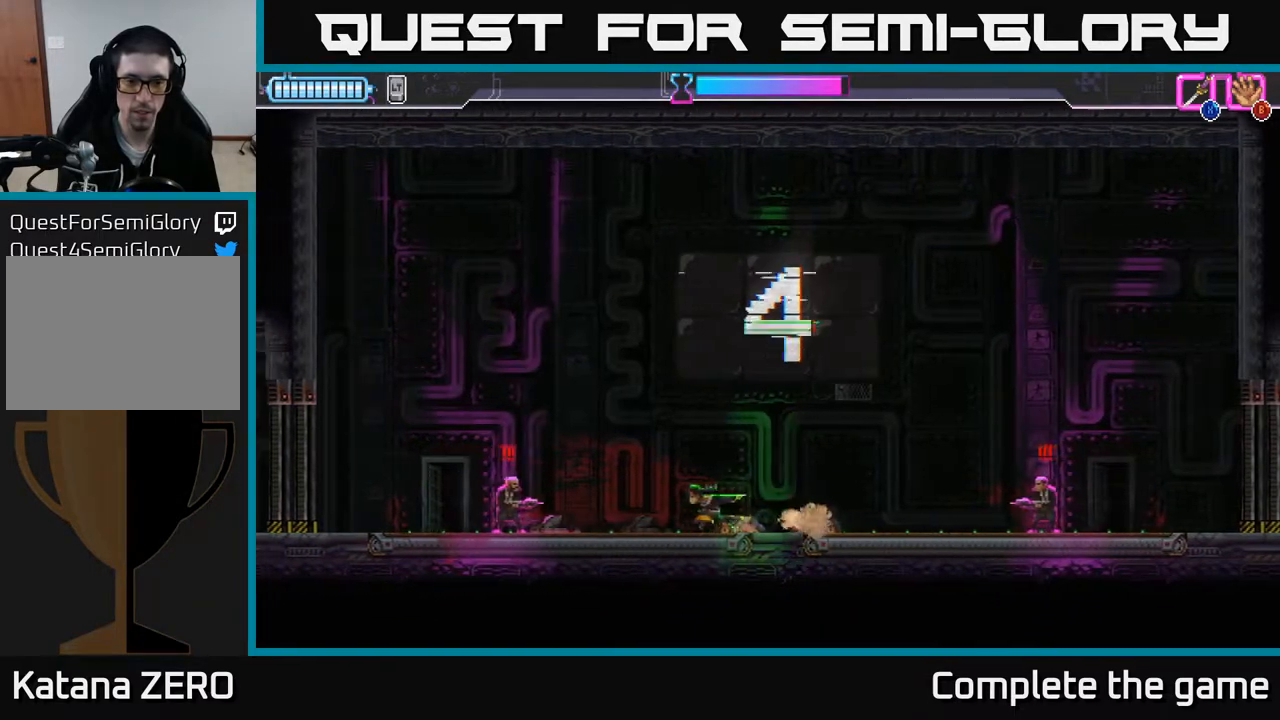
{"buttons": ["X"], "left_stick": "right", "right_stick": "center", "events": [[83, "R2", "down"], [417, "R2", "up"], [417, "left_stick", "right"], [450, "X", "down"]]}
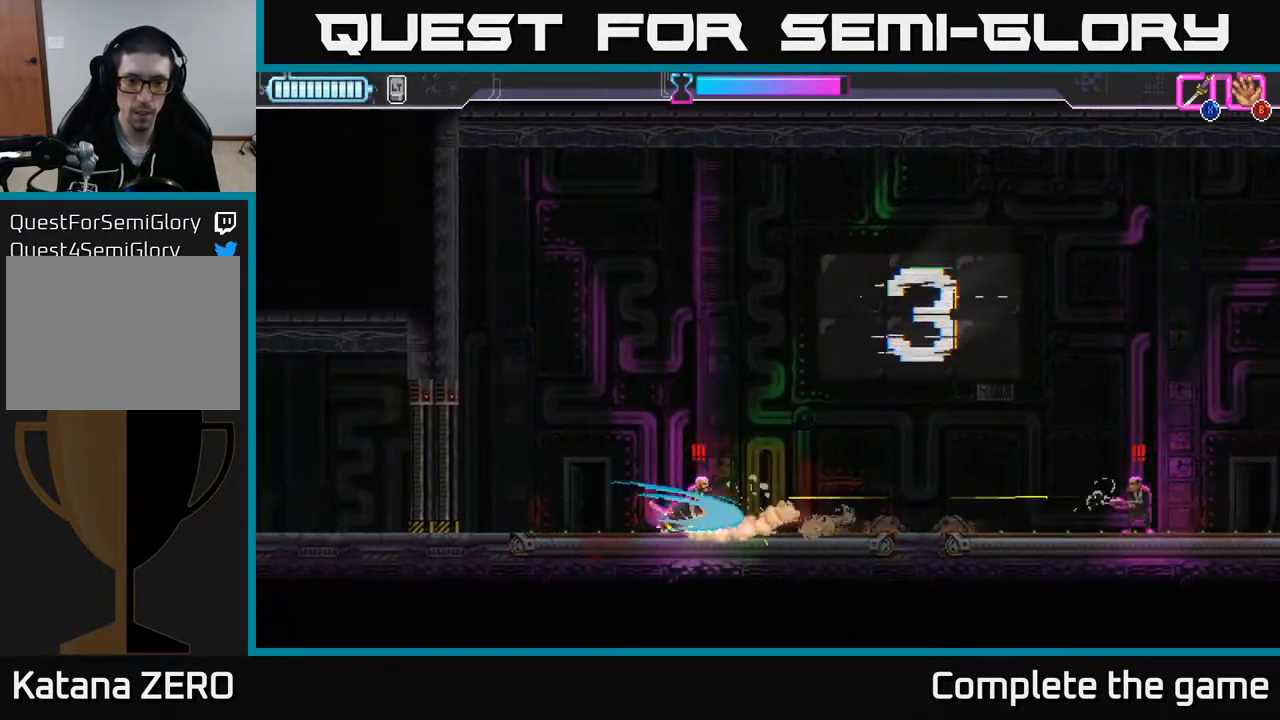
{"buttons": ["A"], "left_stick": "right", "right_stick": "center", "events": [[50, "X", "up"], [50, "left_stick", "left"], [133, "A", "down"], [133, "R2", "down"], [150, "left_stick", "right"], [183, "L2", "down"], [217, "A", "up"], [250, "R2", "up"], [317, "L2", "up"], [317, "R2", "down"], [350, "X", "down"], [367, "R2", "up"], [450, "A", "down"], [450, "X", "up"]]}
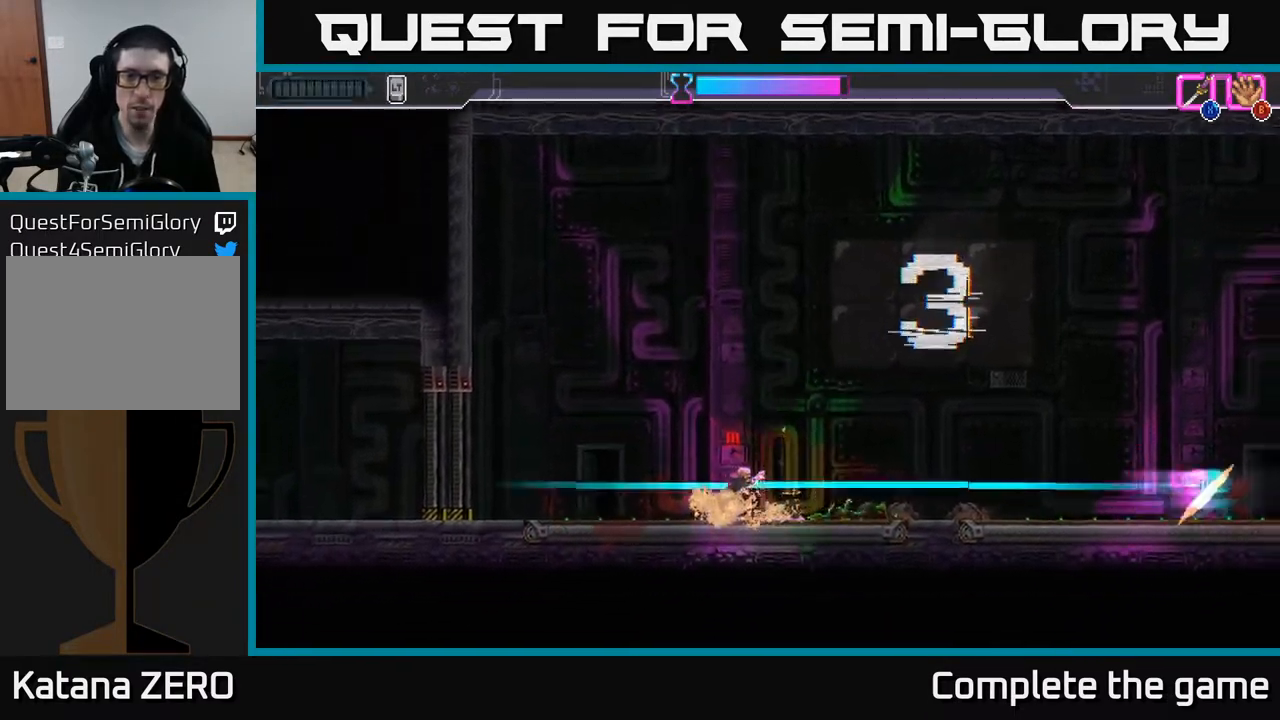
{"buttons": ["X"], "left_stick": "left", "right_stick": "center", "events": [[33, "X", "down"], [50, "A", "up"], [100, "X", "up"], [267, "X", "down"], [350, "X", "up"], [383, "left_stick", "left"], [450, "X", "down"]]}
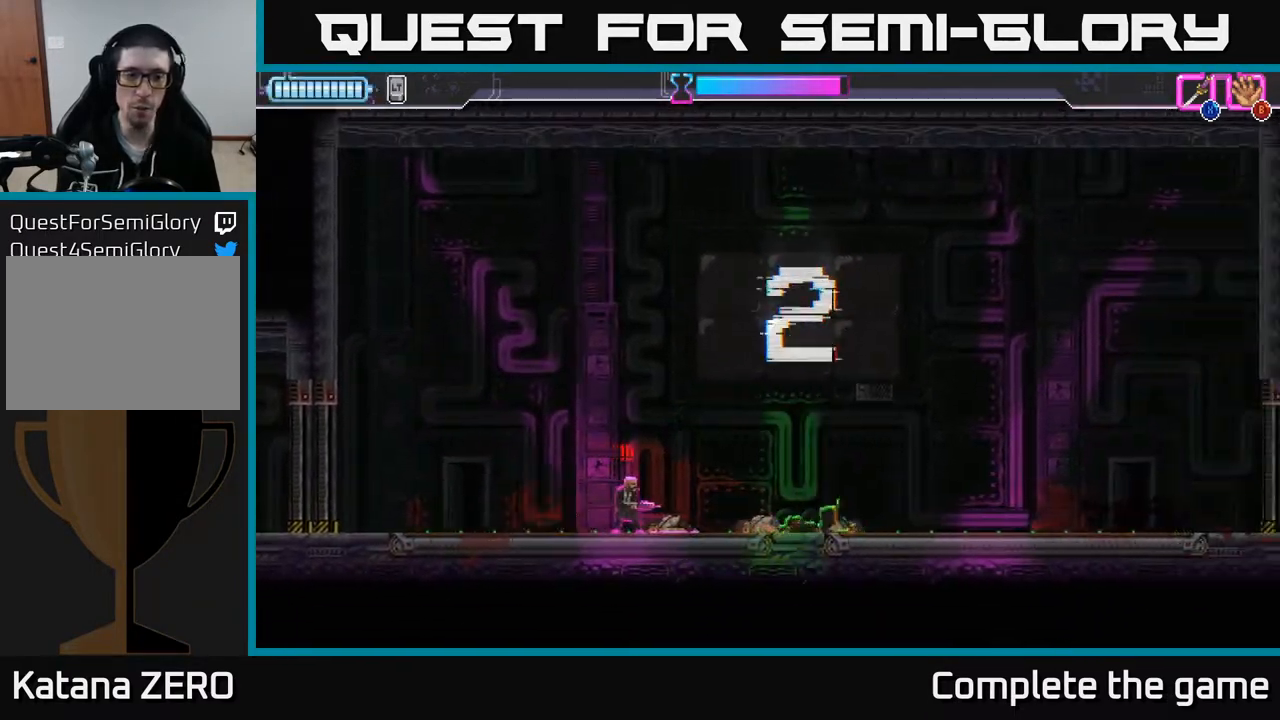
{"buttons": ["A"], "left_stick": "left", "right_stick": "center", "events": [[50, "X", "up"], [133, "X", "down"], [167, "A", "down"], [200, "X", "up"], [283, "X", "down"], [350, "X", "up"], [400, "R2", "down"], [417, "X", "down"], [467, "R2", "up"], [500, "X", "up"]]}
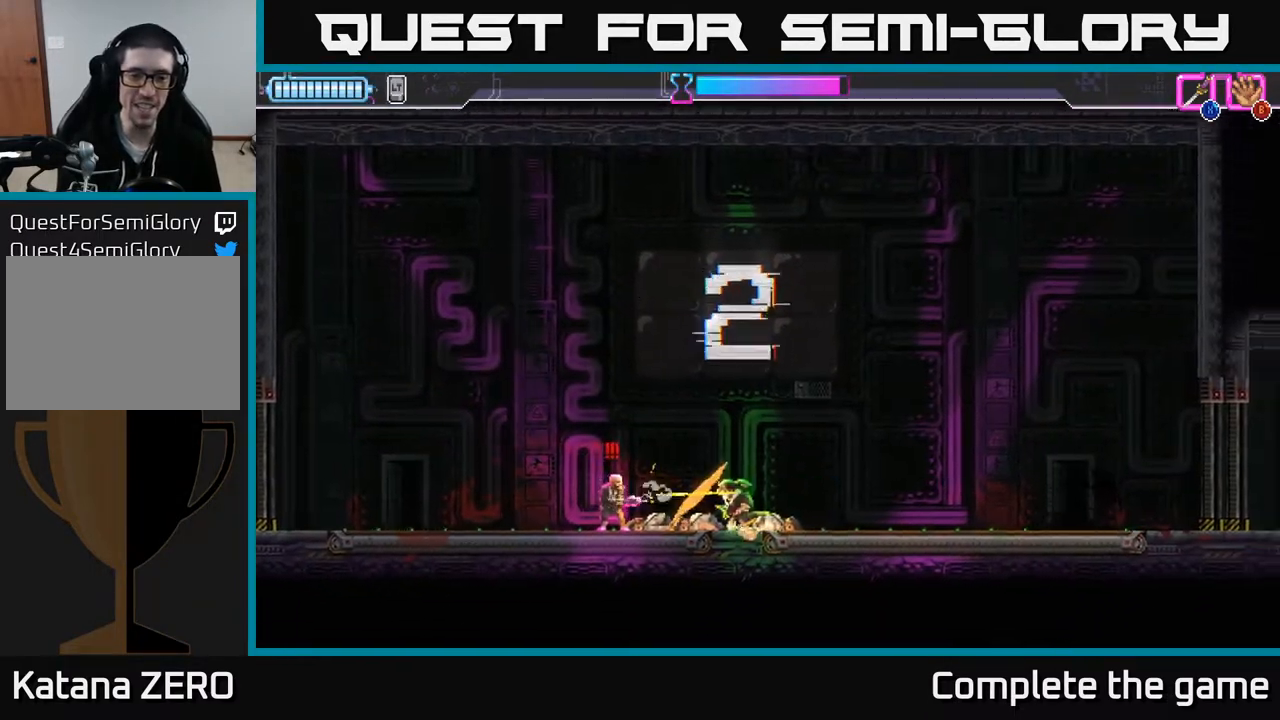
{"buttons": [], "left_stick": "center", "right_stick": "center", "events": [[17, "left_stick", "down-left"], [50, "R2", "down"], [50, "X", "down"], [117, "R2", "up"], [133, "A", "up"], [133, "X", "up"], [150, "A", "down"], [183, "X", "down"], [267, "A", "up"], [267, "X", "up"], [383, "left_stick", "center"]]}
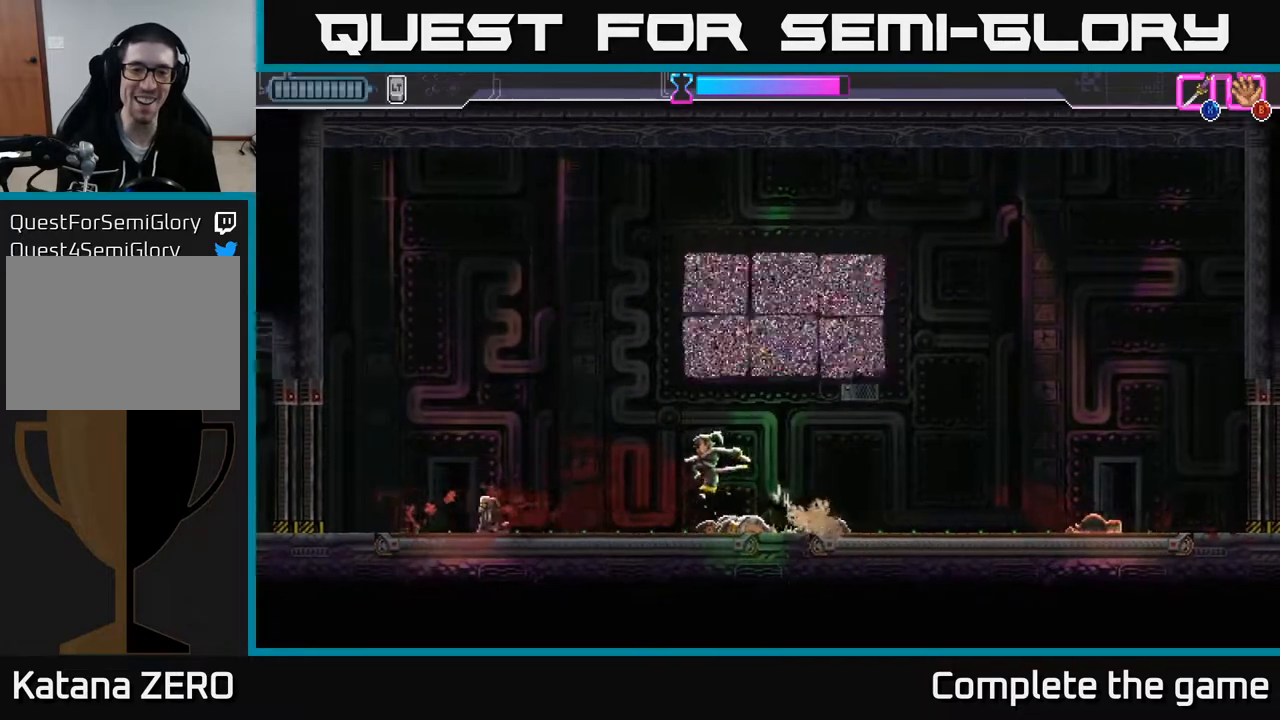
{"buttons": [], "left_stick": "left", "right_stick": "center", "events": [[367, "left_stick", "left"]]}
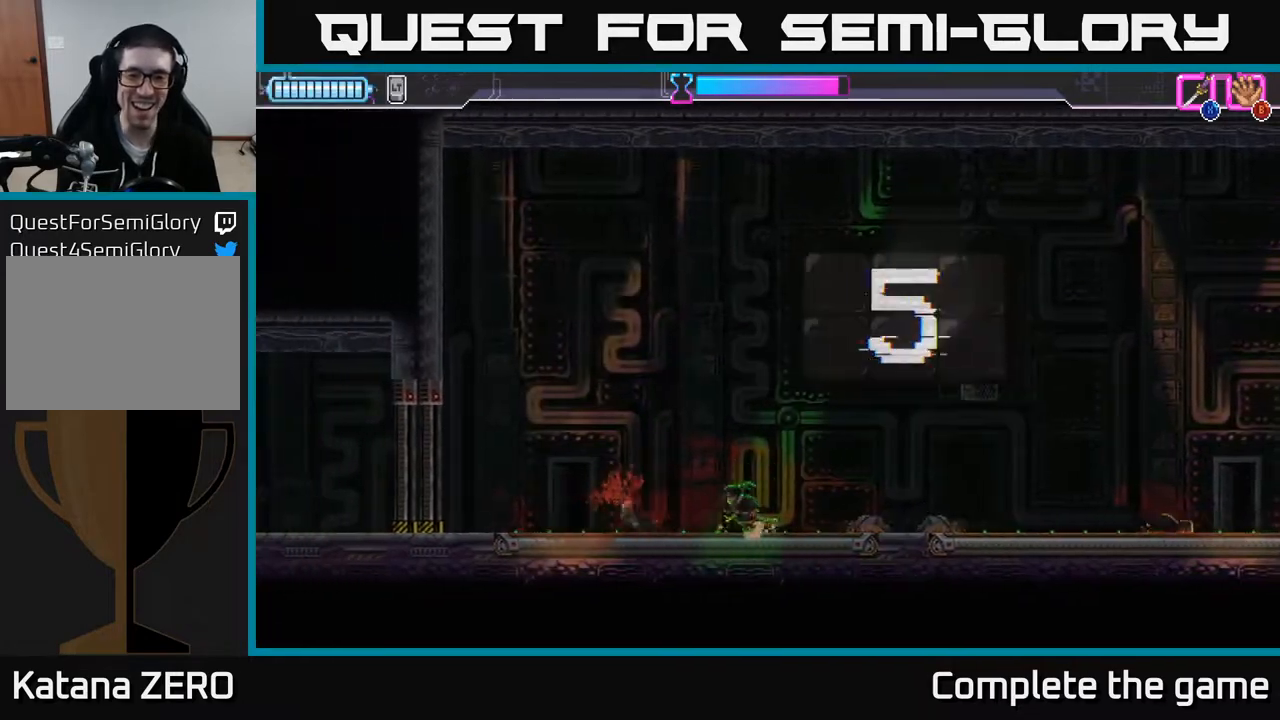
{"buttons": [], "left_stick": "left", "right_stick": "center", "events": []}
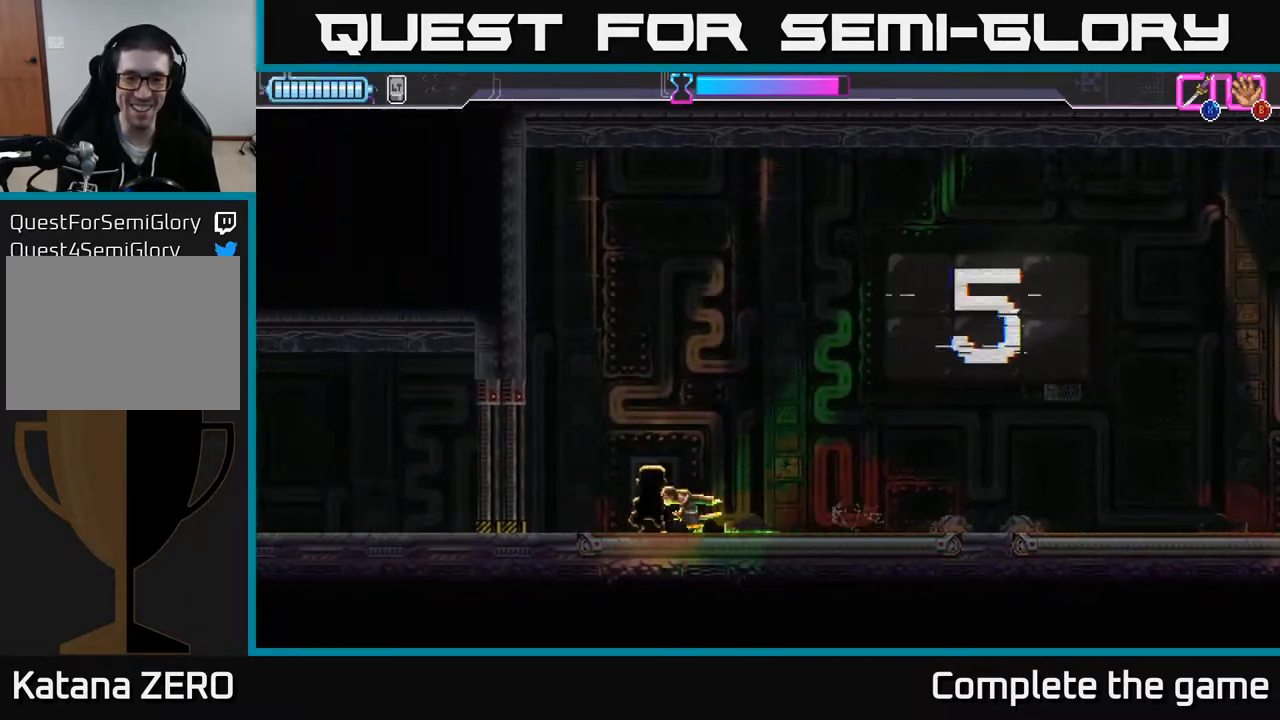
{"buttons": [], "left_stick": "right", "right_stick": "center", "events": [[317, "left_stick", "right"], [350, "X", "down"], [433, "X", "up"]]}
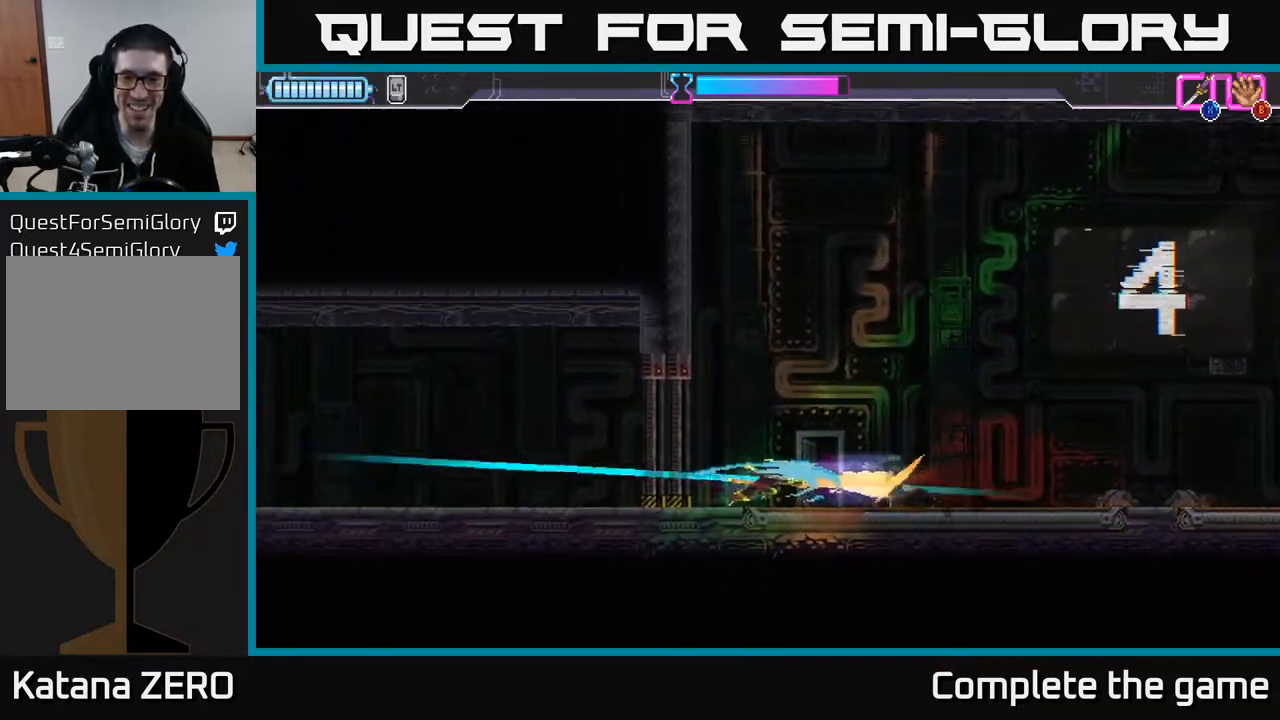
{"buttons": [], "left_stick": "right", "right_stick": "center", "events": [[133, "left_stick", "center"], [267, "left_stick", "right"]]}
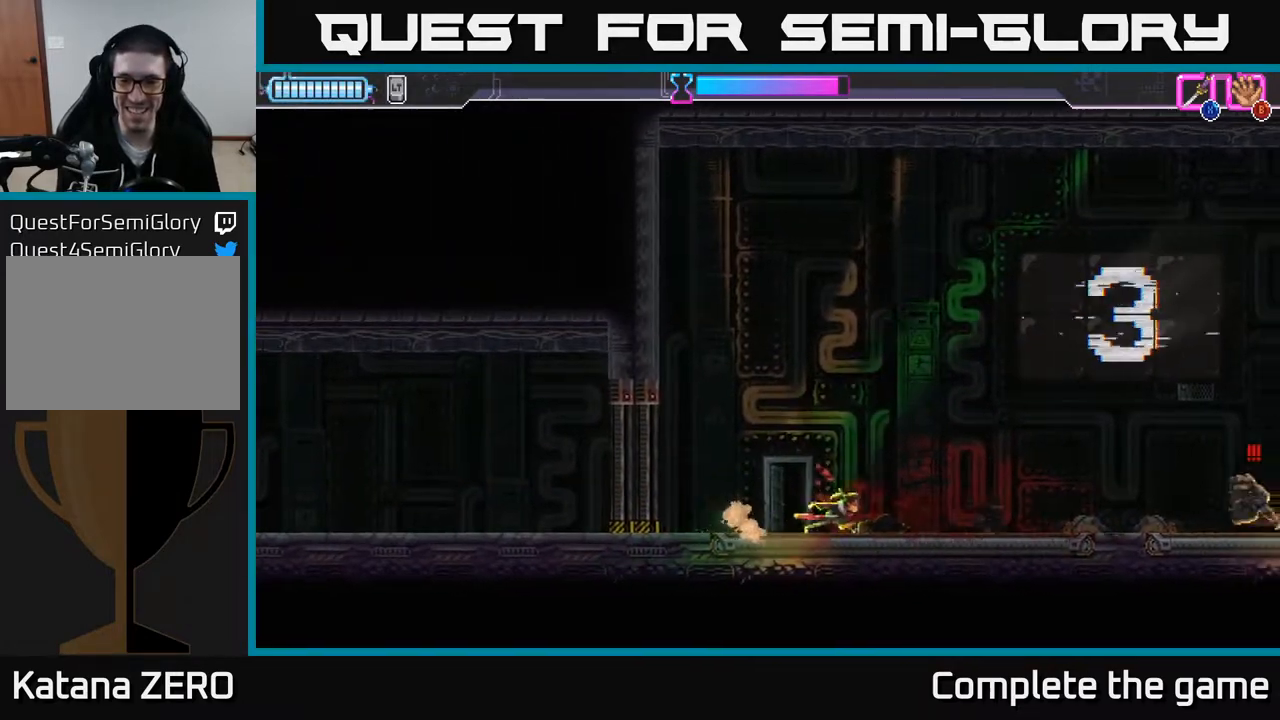
{"buttons": ["A"], "left_stick": "right", "right_stick": "center", "events": [[183, "A", "down"]]}
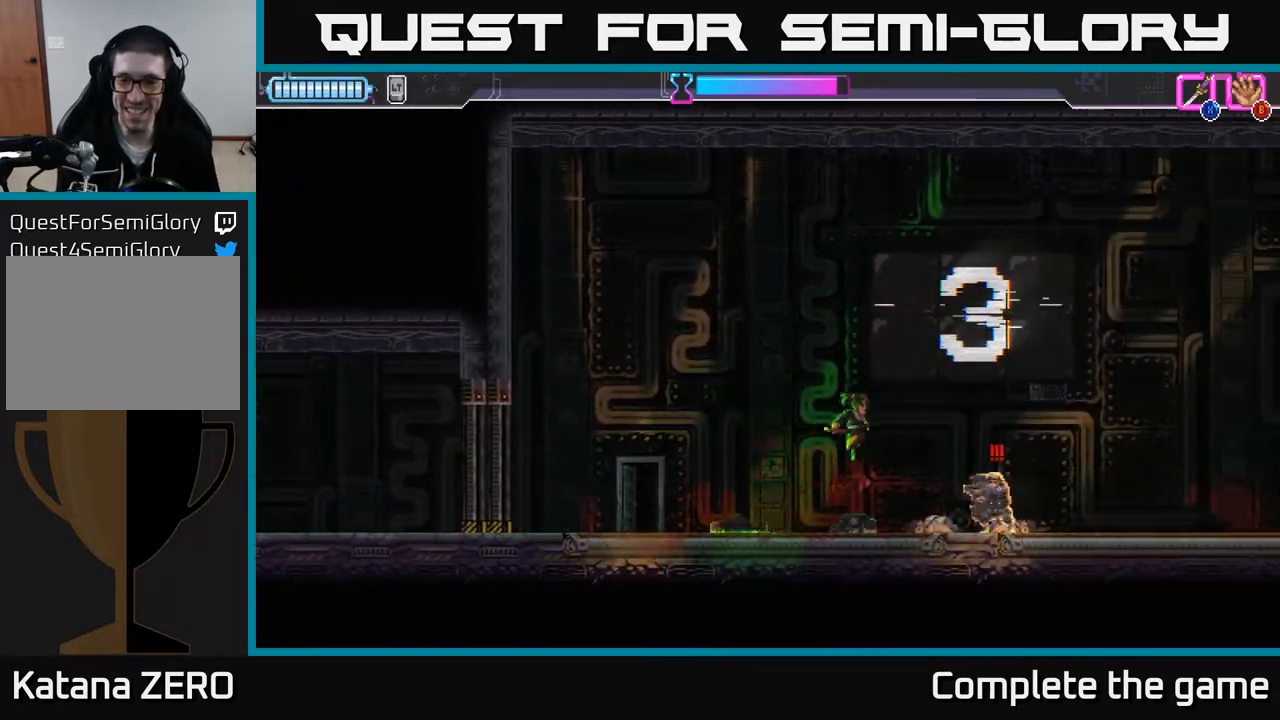
{"buttons": ["R2"], "left_stick": "right", "right_stick": "center", "events": [[17, "A", "up"], [67, "R2", "down"], [333, "R2", "up"], [400, "left_stick", "left"], [433, "R2", "down"], [467, "left_stick", "right"]]}
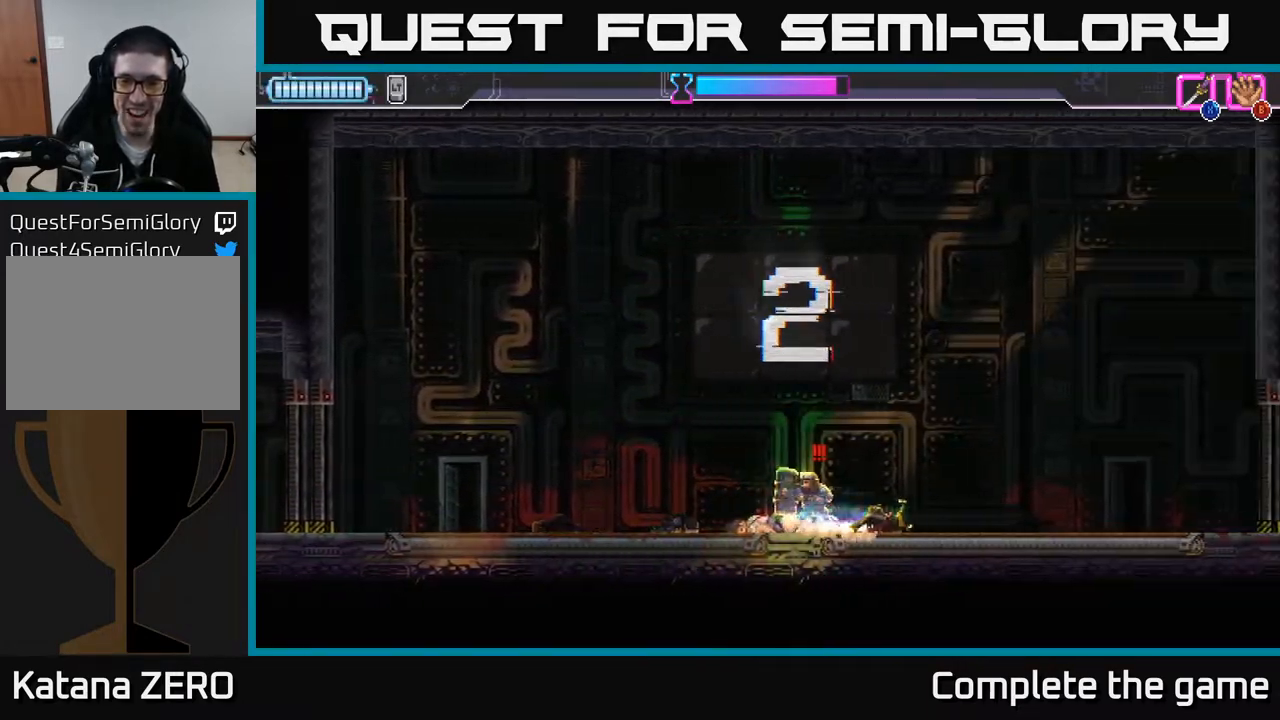
{"buttons": [], "left_stick": "left", "right_stick": "center", "events": [[50, "R2", "up"], [117, "R2", "down"], [117, "X", "down"], [150, "R2", "up"], [150, "X", "up"], [150, "left_stick", "left"], [283, "X", "down"], [333, "X", "up"]]}
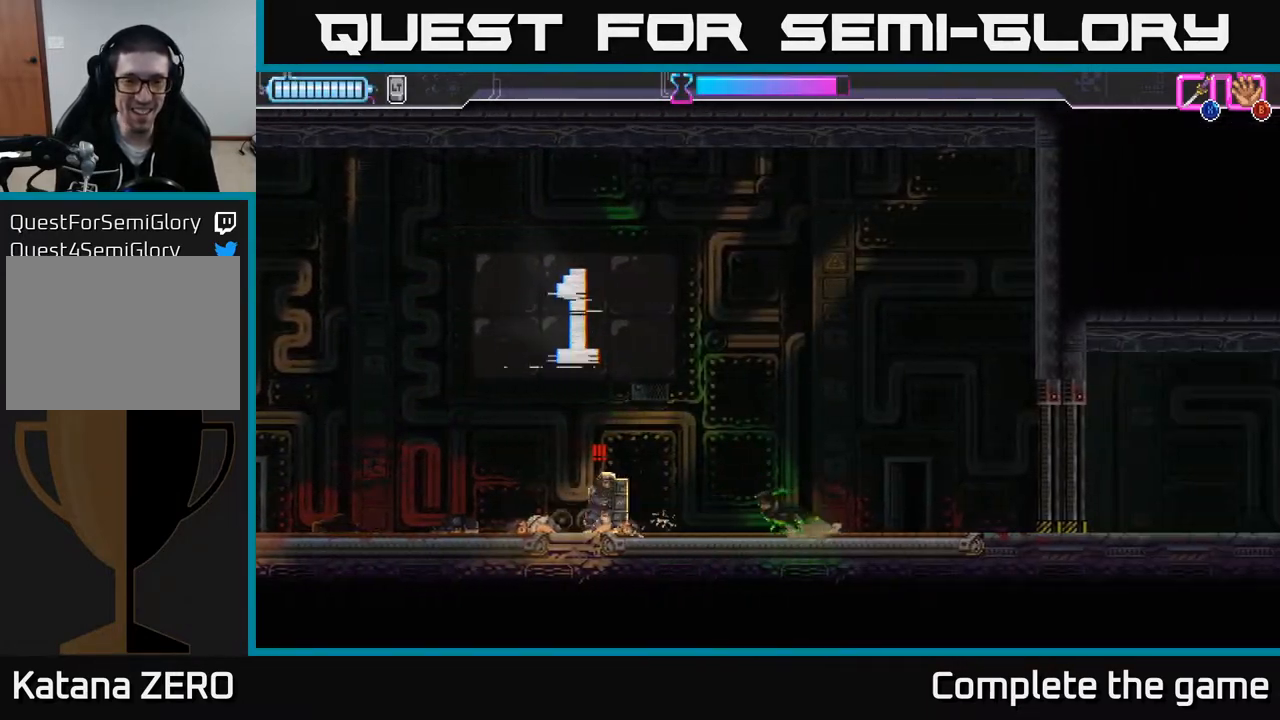
{"buttons": ["X"], "left_stick": "right", "right_stick": "center", "events": [[217, "R2", "down"], [350, "R2", "up"], [417, "left_stick", "right"], [467, "X", "down"]]}
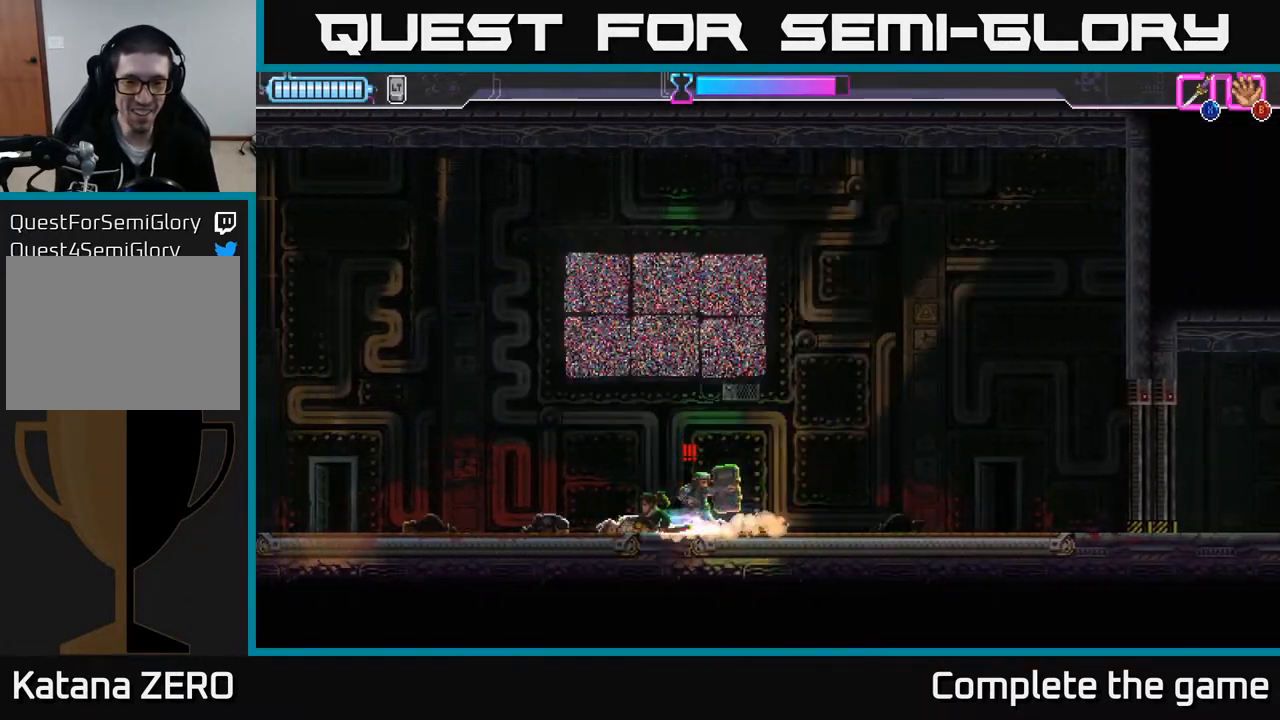
{"buttons": [], "left_stick": "center", "right_stick": "center", "events": [[50, "X", "up"], [100, "left_stick", "center"]]}
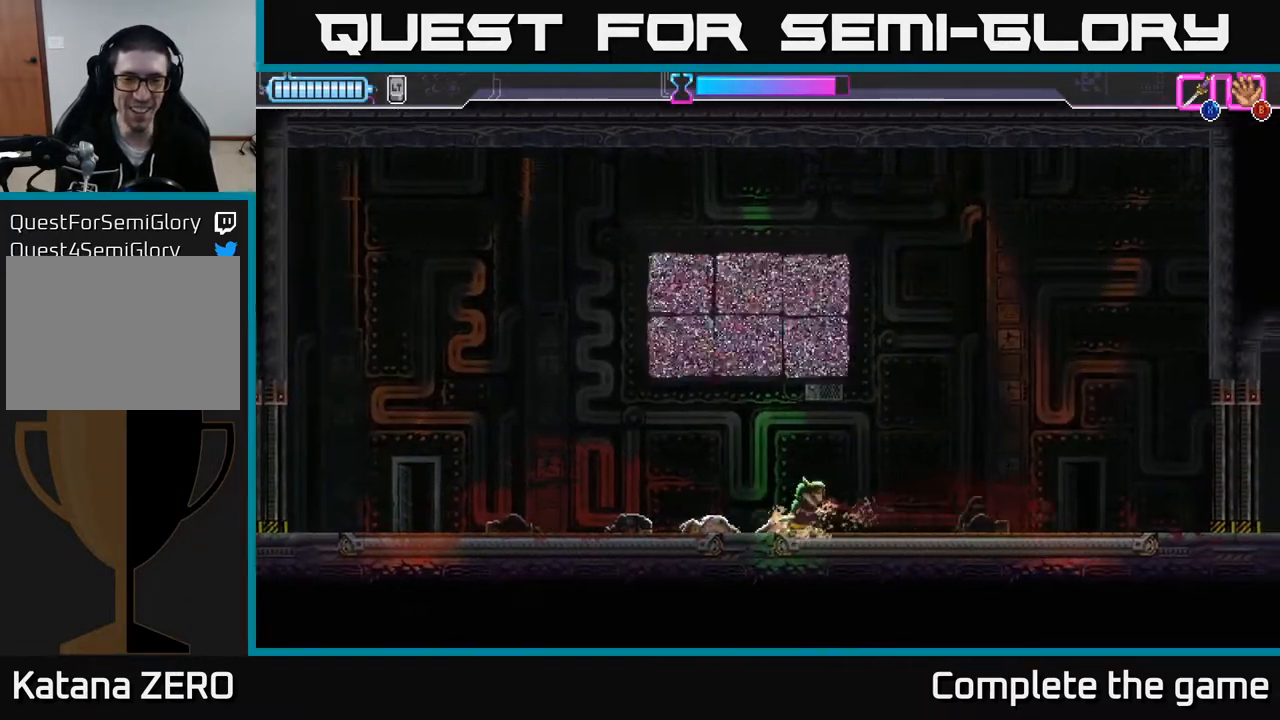
{"buttons": [], "left_stick": "center", "right_stick": "center", "events": [[33, "left_stick", "left"], [500, "left_stick", "center"]]}
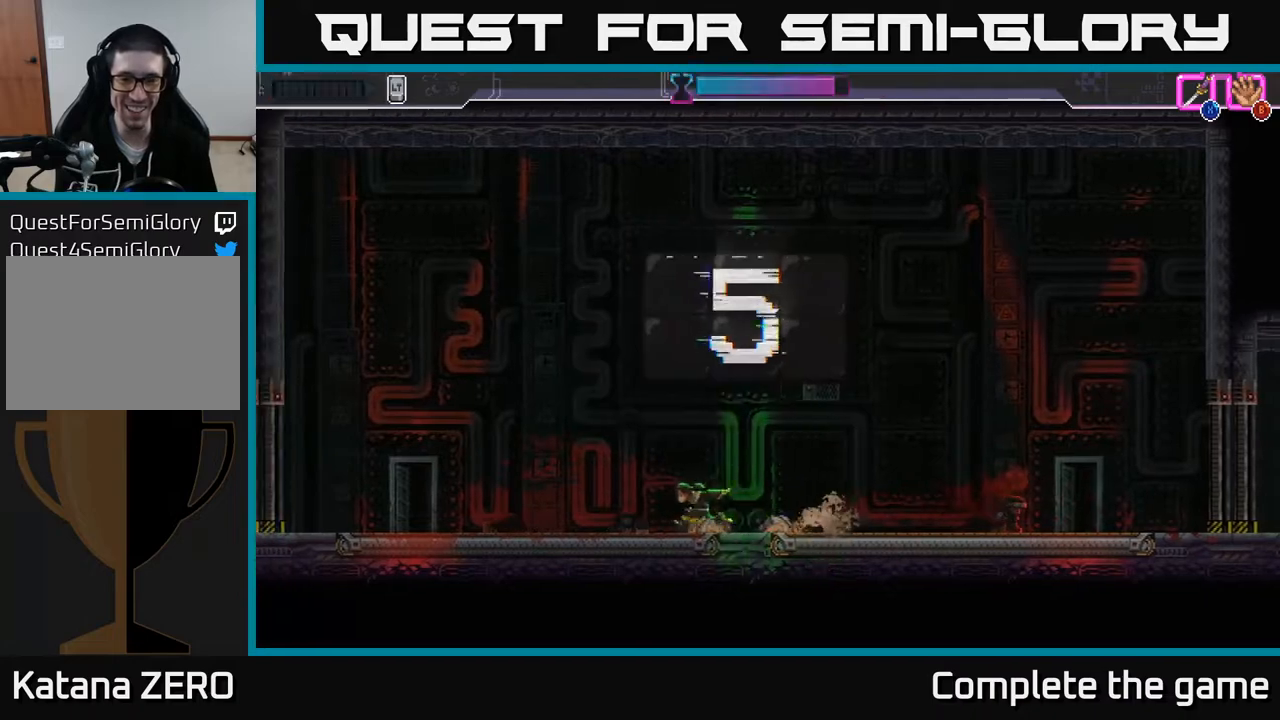
{"buttons": [], "left_stick": "left", "right_stick": "center", "events": [[483, "left_stick", "left"]]}
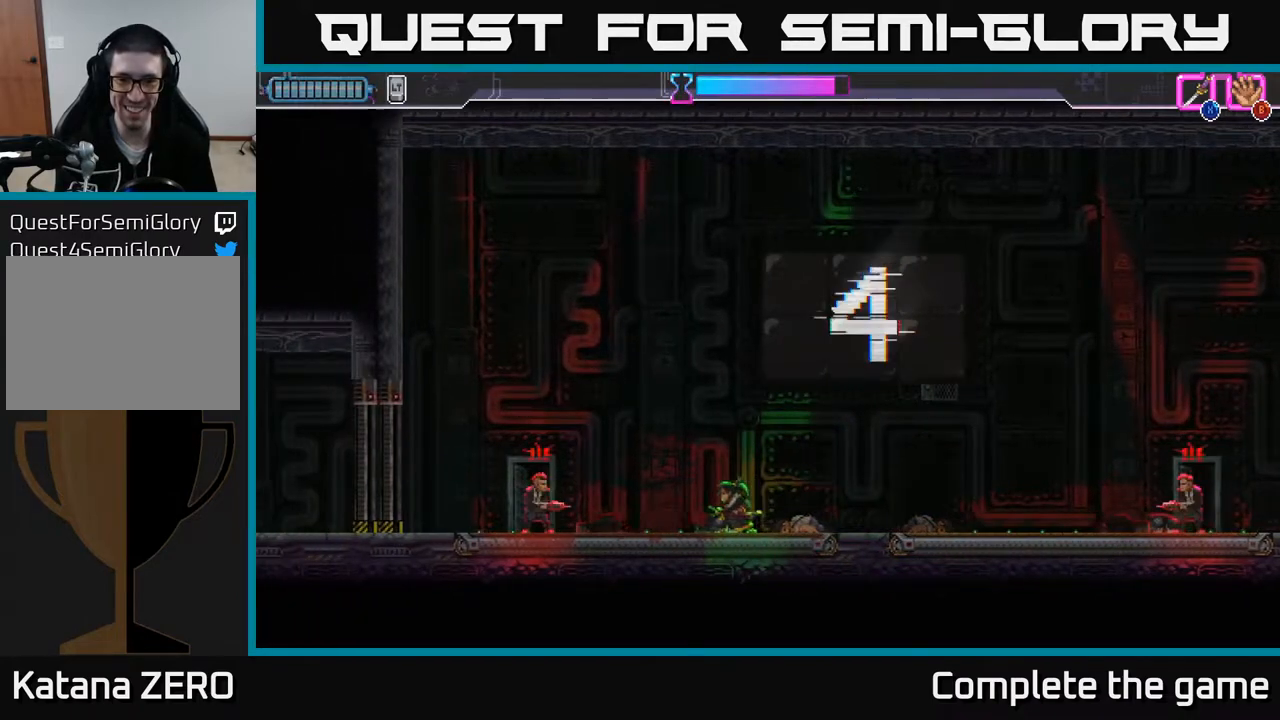
{"buttons": ["R2"], "left_stick": "left", "right_stick": "center", "events": [[217, "R2", "down"]]}
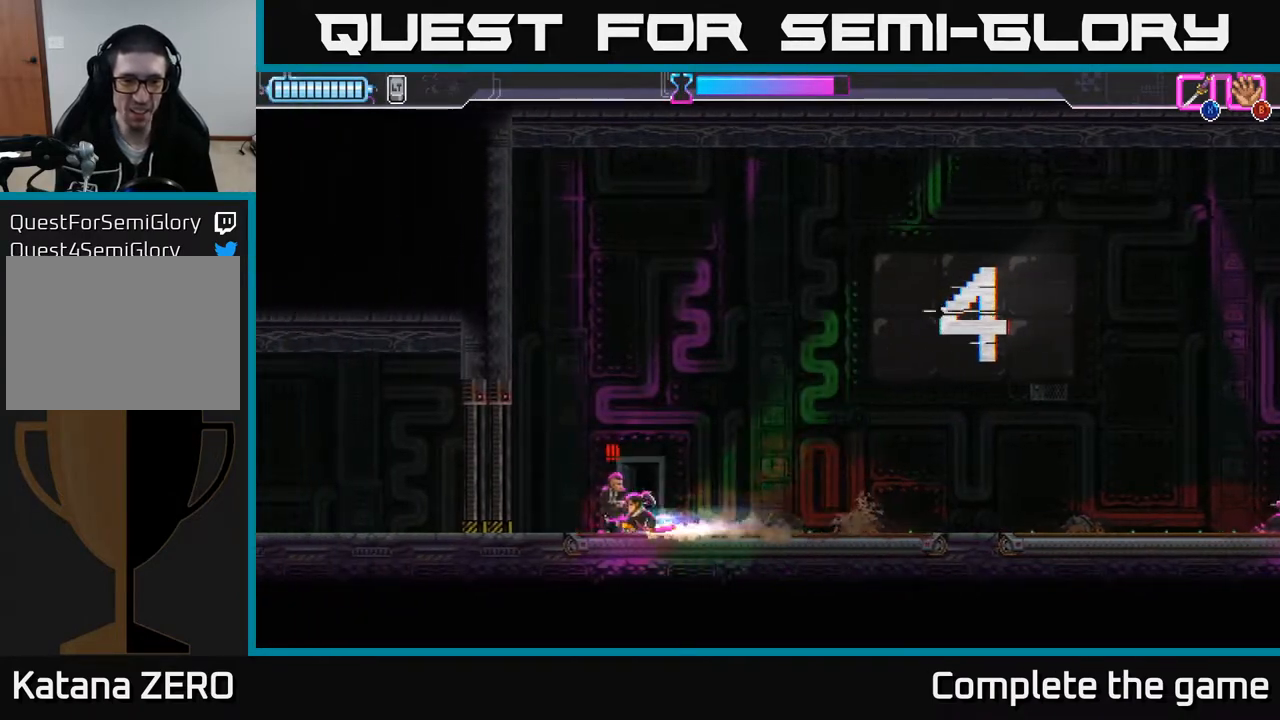
{"buttons": [], "left_stick": "center", "right_stick": "center", "events": [[50, "R2", "up"], [100, "left_stick", "right"], [133, "X", "down"], [200, "left_stick", "center"], [217, "X", "up"]]}
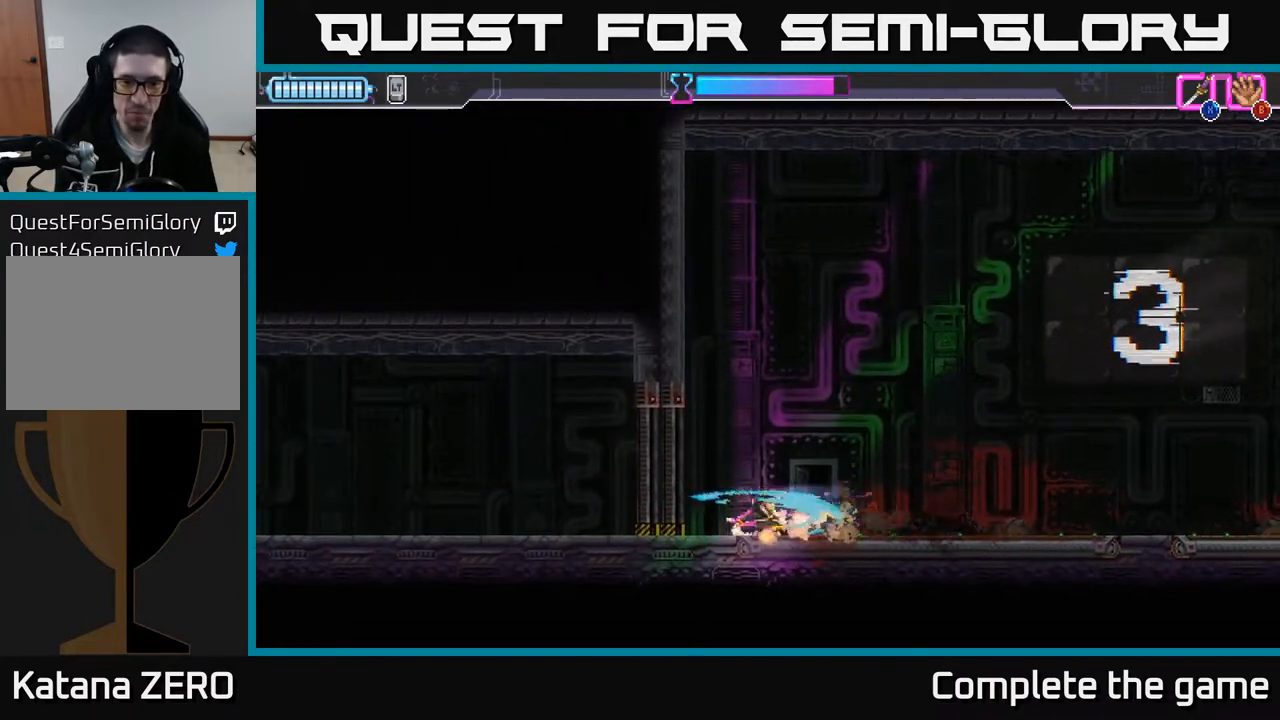
{"buttons": ["A"], "left_stick": "right", "right_stick": "center", "events": [[200, "left_stick", "right"], [467, "A", "down"]]}
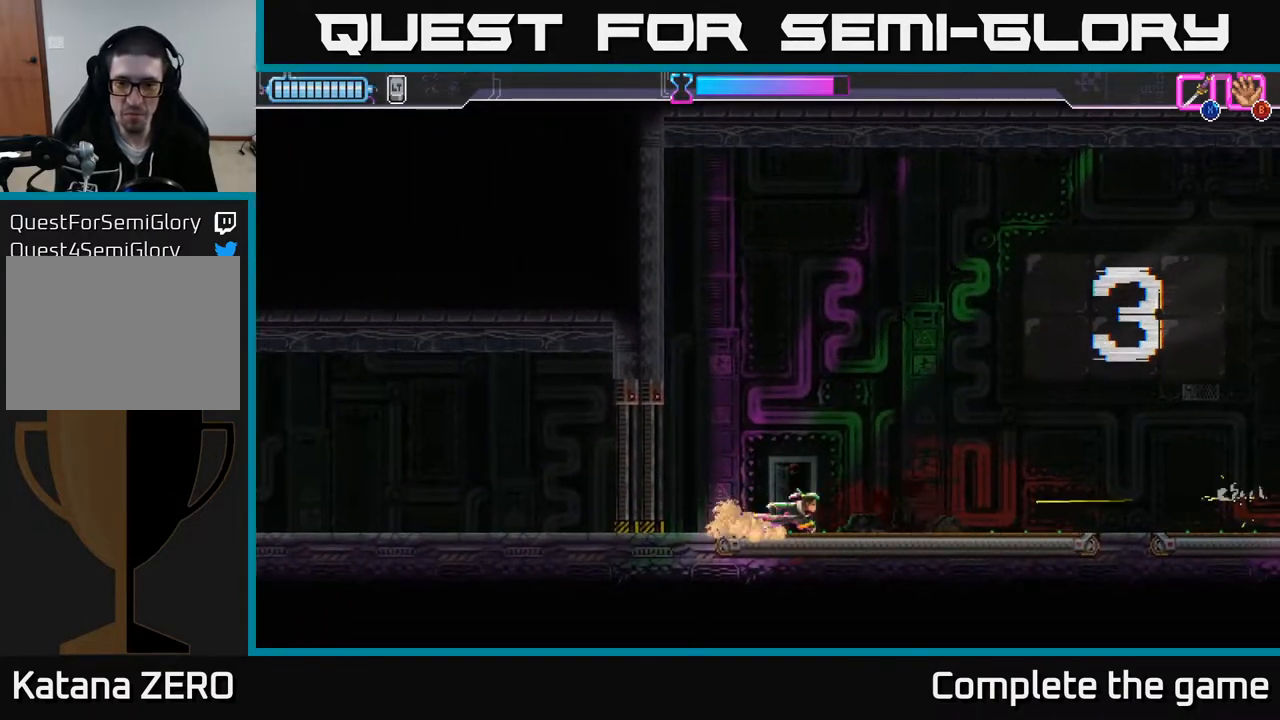
{"buttons": [], "left_stick": "right", "right_stick": "center", "events": [[150, "R2", "down"], [367, "A", "up"], [383, "R2", "up"]]}
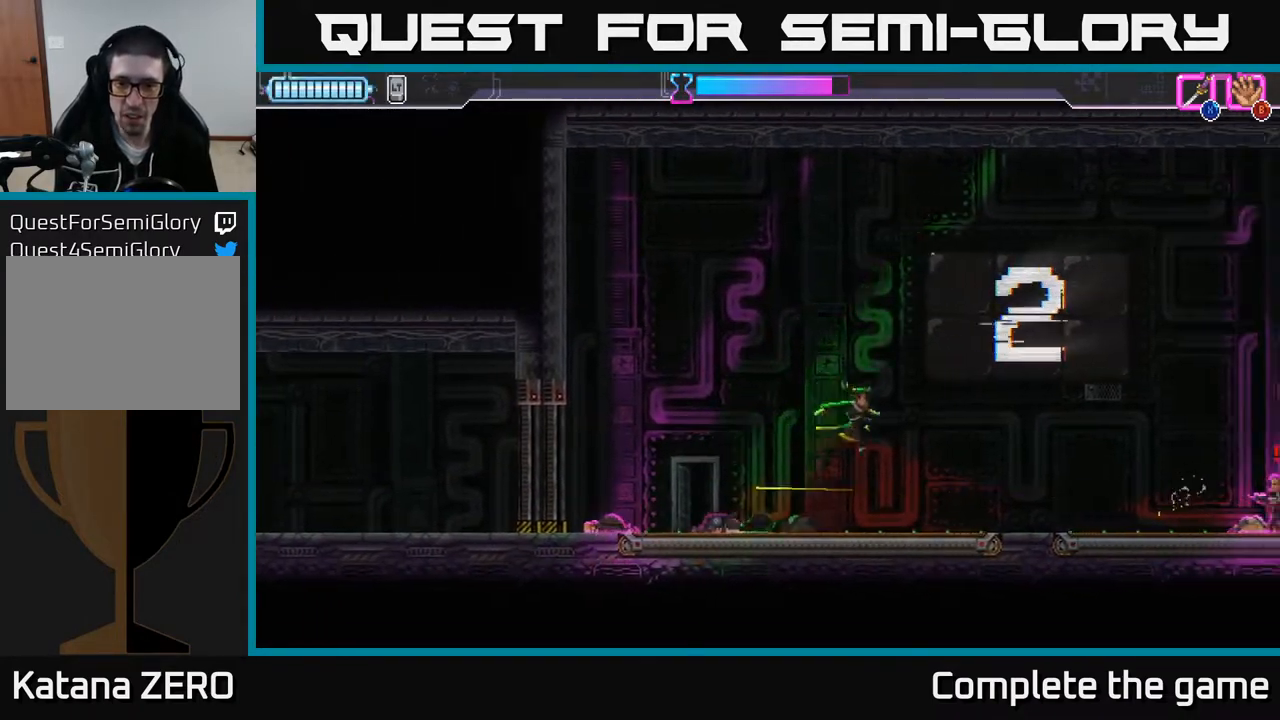
{"buttons": [], "left_stick": "right", "right_stick": "center", "events": [[33, "R2", "down"], [133, "X", "down"], [150, "R2", "up"], [233, "X", "up"]]}
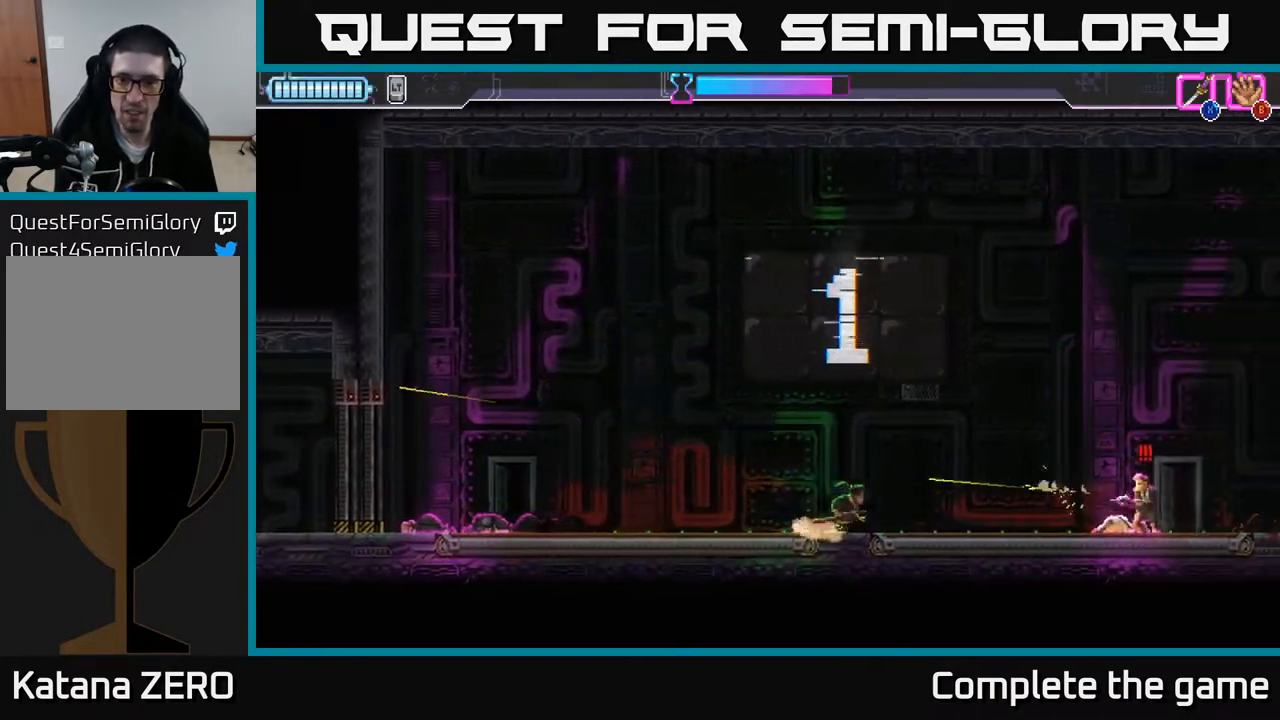
{"buttons": ["X"], "left_stick": "right", "right_stick": "center", "events": [[17, "X", "down"], [83, "X", "up"], [167, "X", "down"], [217, "X", "up"], [333, "X", "down"], [417, "X", "up"], [483, "X", "down"]]}
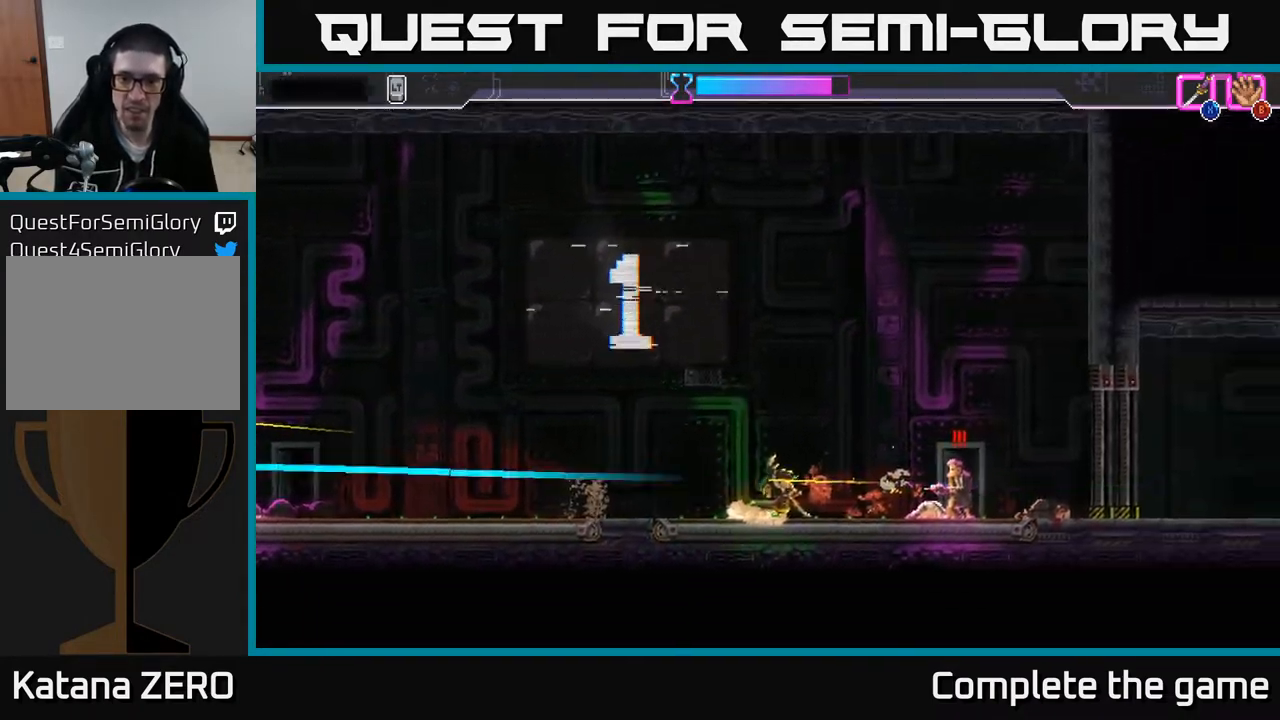
{"buttons": [], "left_stick": "center", "right_stick": "center", "events": [[67, "X", "up"], [150, "left_stick", "center"]]}
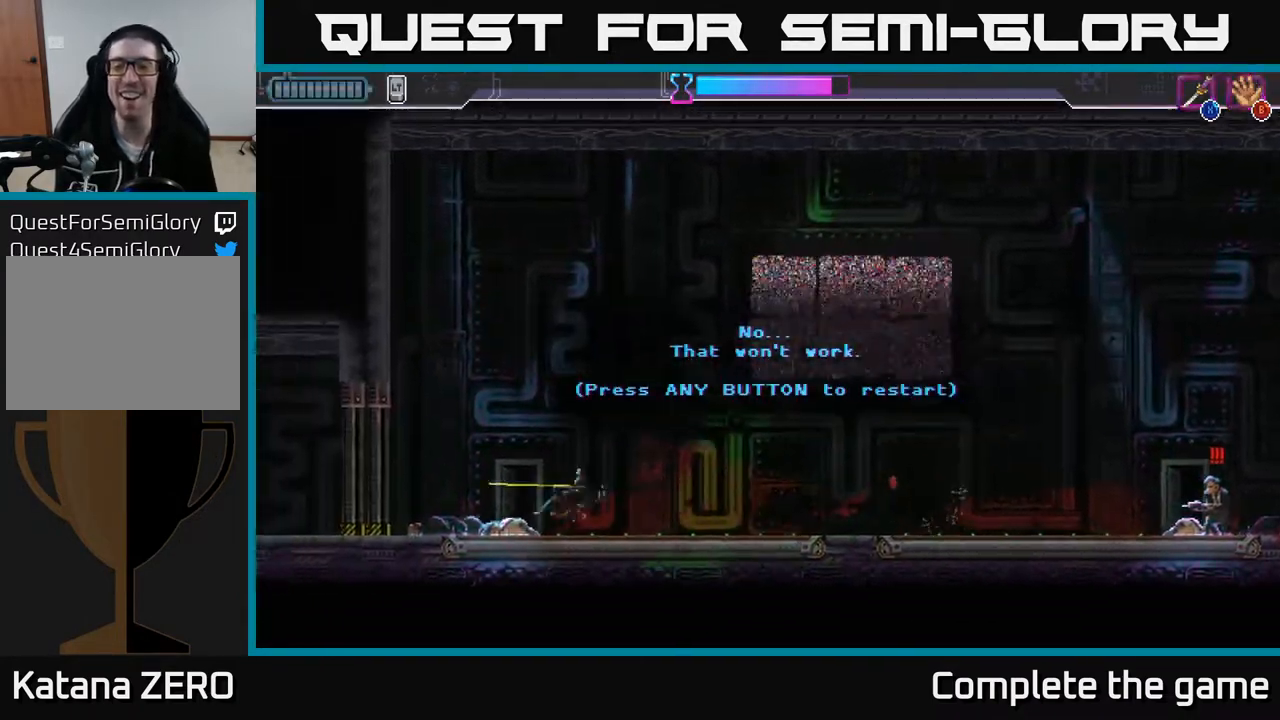
{"buttons": ["A"], "left_stick": "center", "right_stick": "center", "events": [[383, "A", "down"]]}
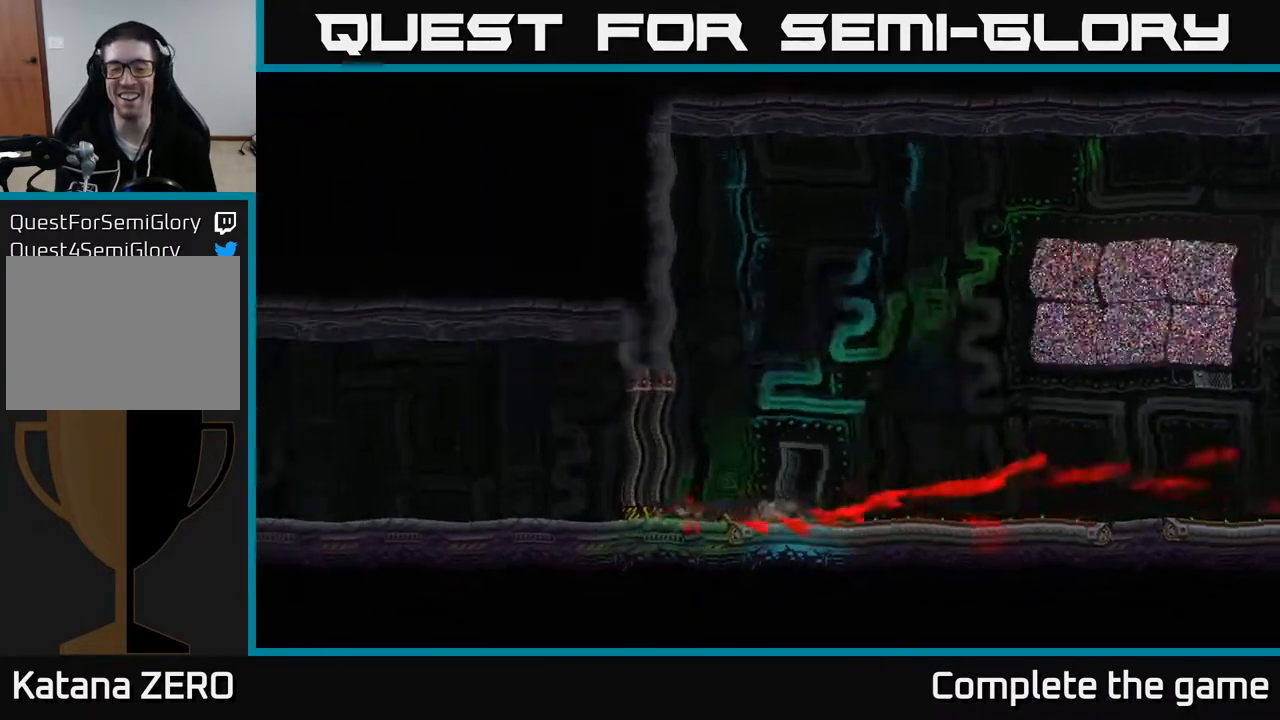
{"buttons": [], "left_stick": "center", "right_stick": "center", "events": [[17, "A", "up"]]}
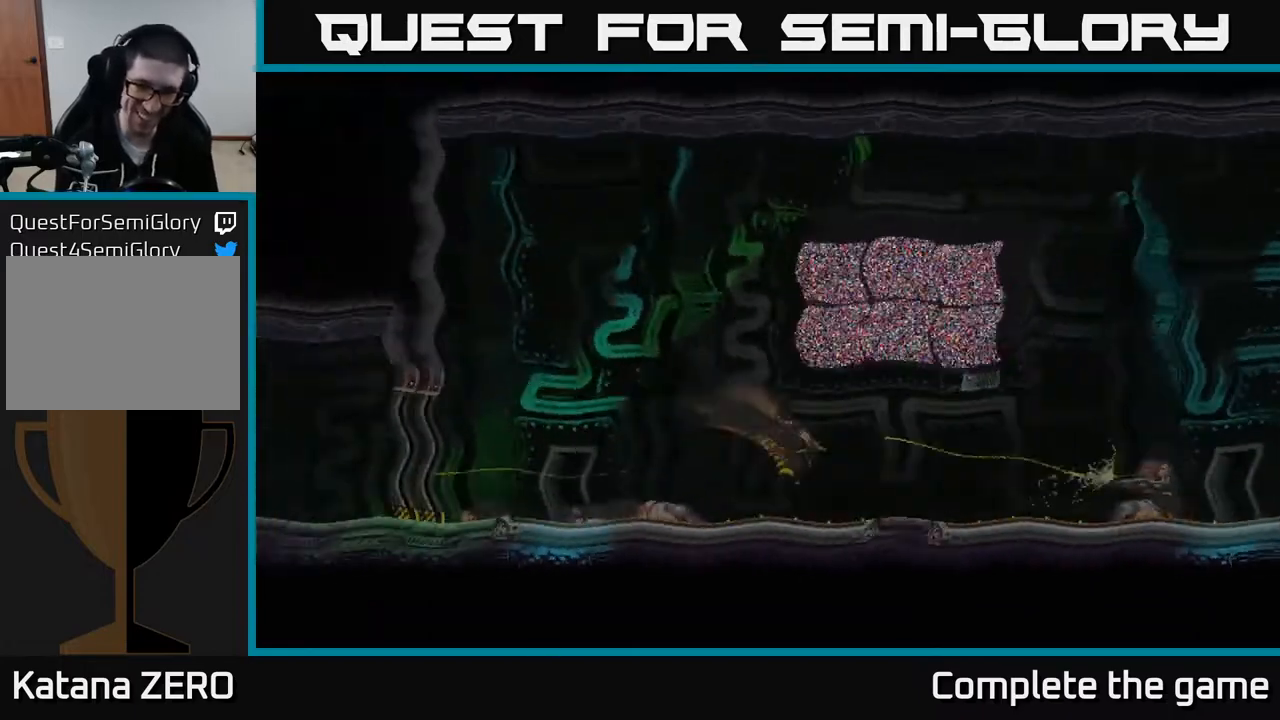
{"buttons": [], "left_stick": "center", "right_stick": "center", "events": []}
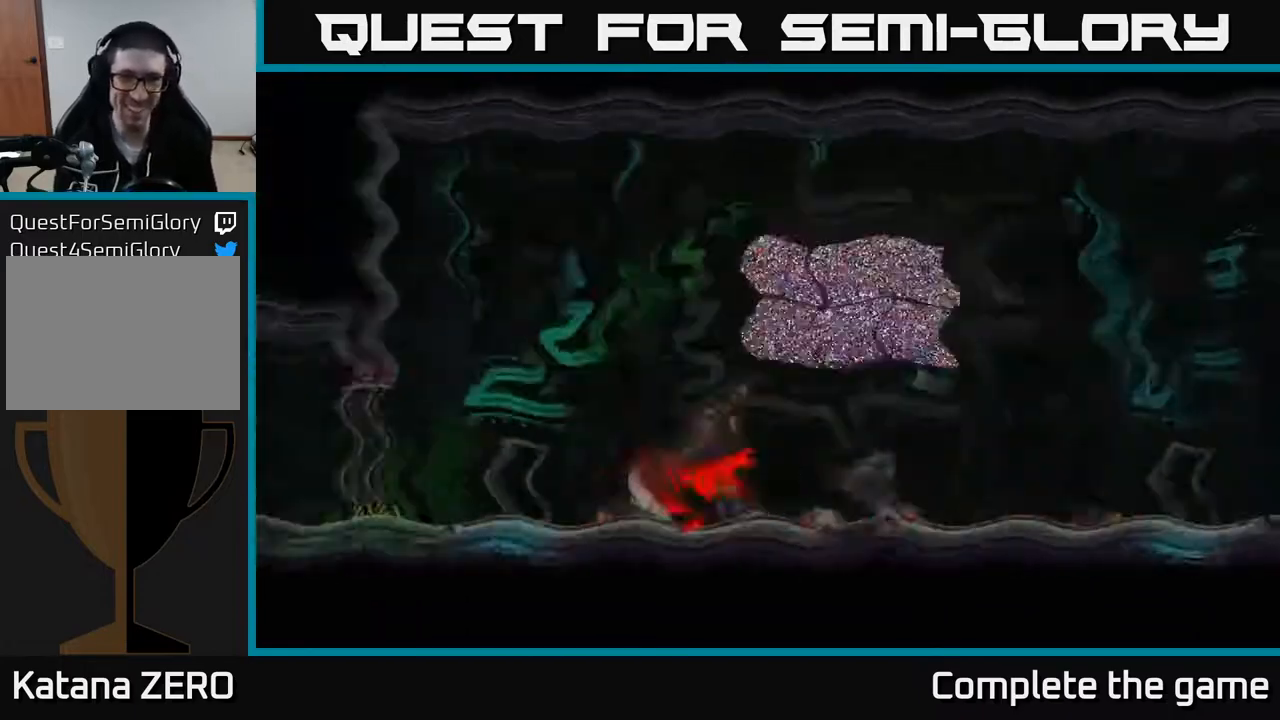
{"buttons": [], "left_stick": "center", "right_stick": "center", "events": []}
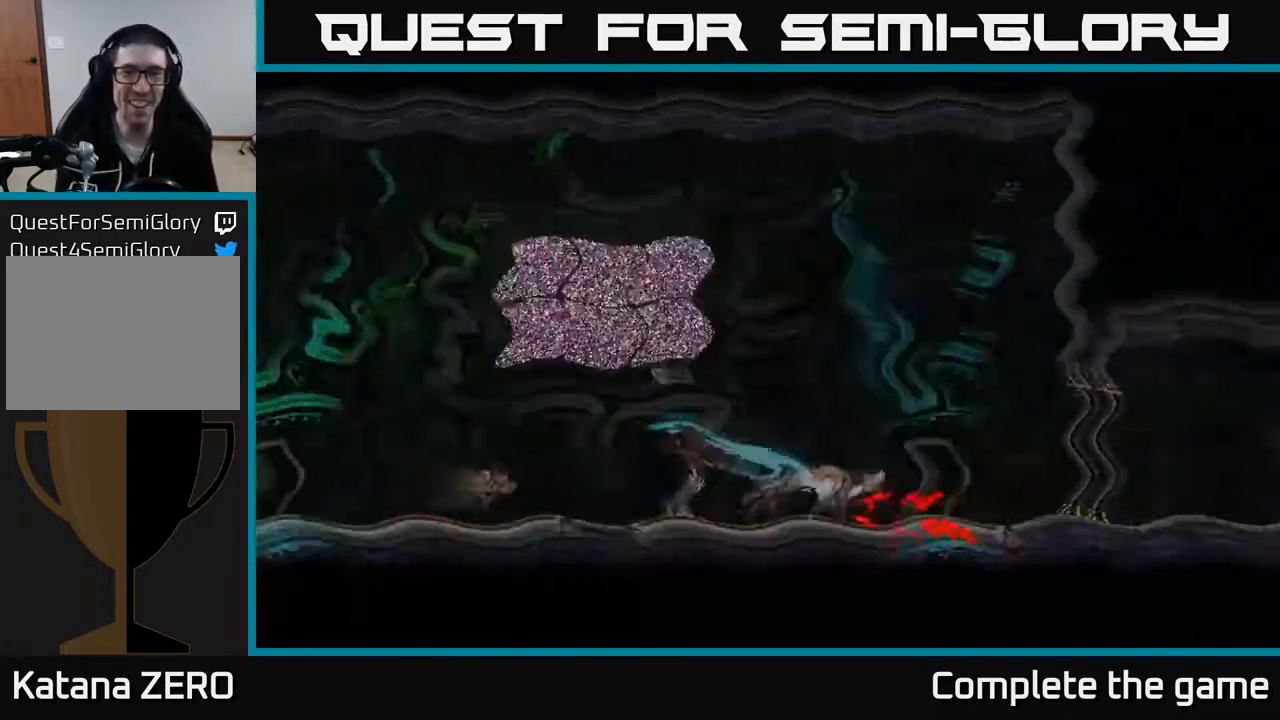
{"buttons": [], "left_stick": "center", "right_stick": "center", "events": []}